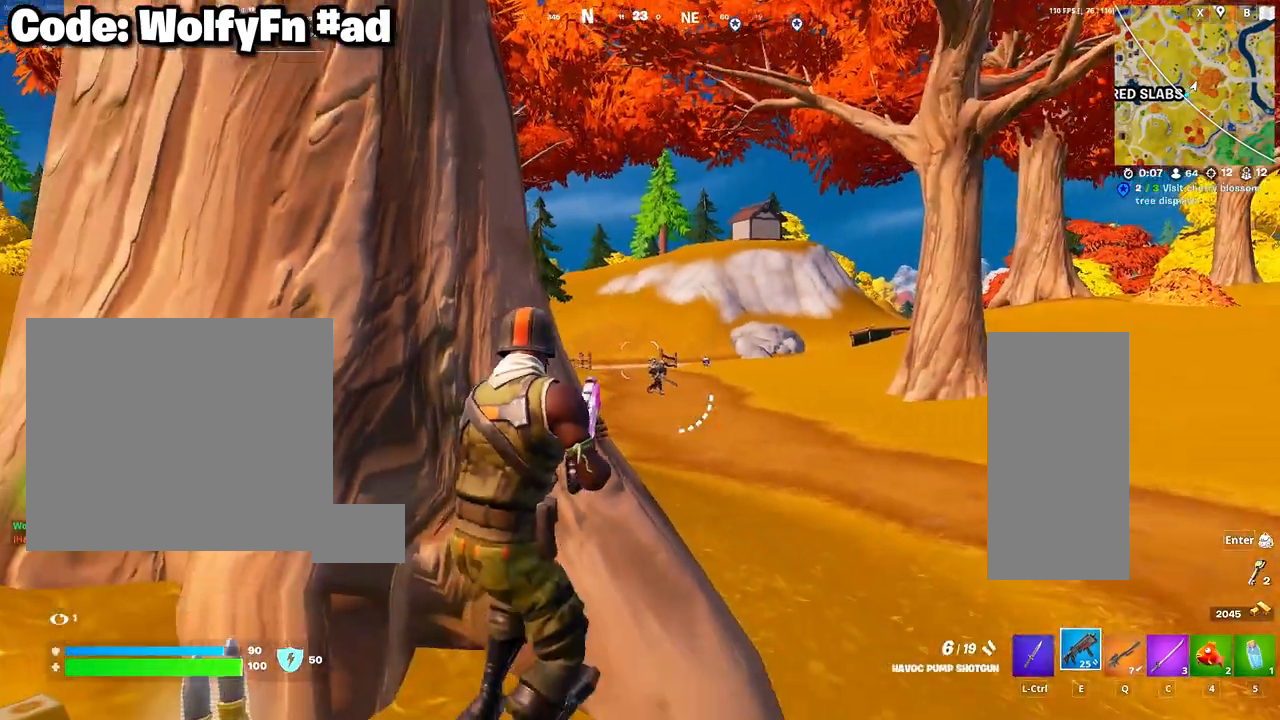
Gameplay with keyboard and mouse; each line is a JSON object with the keys and mouse buttons held at the frame after it. "events" lists presses ("down") and releases ("up") of "1", "2", "3", "4", "5", "a", "alt", "c", "ctrl", "d", "e", "f", "g", "q", "r", "s", "shift", "space", "t", "tab", "v", "w", "x", "z", "mouse_left", "mouse_wheel" and "mouse_right" between this image and that frame as [ms after this image, input, new state], when the widget could be followed in between. "mouse_left", "mouse_wheel", "mouse_right" = the "left", "wheel", "right" buttons of the "mouse" list. No other keys are recorded. "wheel" means that the mouse wheel is clicked or scrolled. "mouse_move" is the direction in which the mouse moves at that frame (one of eight, or "still"), when it could be read. Not read: caps_lock.
{"keys": ["a"], "mouse": ["left", "right"], "events": [[67, "mouse_right", "down"], [450, "d", "up"], [450, "mouse_left", "down"], [500, "a", "down"]]}
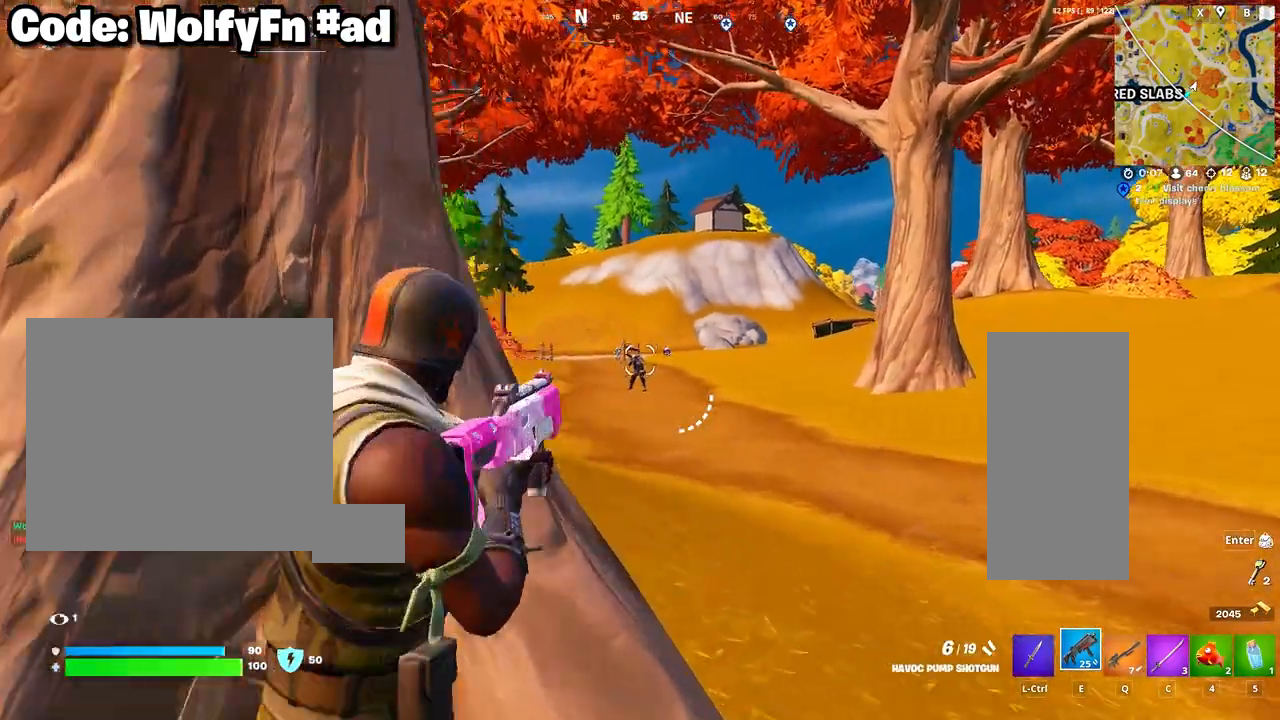
{"keys": ["d"], "mouse": [], "mouse_move": "still", "events": [[83, "mouse_left", "up"], [367, "mouse_right", "up"], [500, "a", "up"], [500, "d", "down"]]}
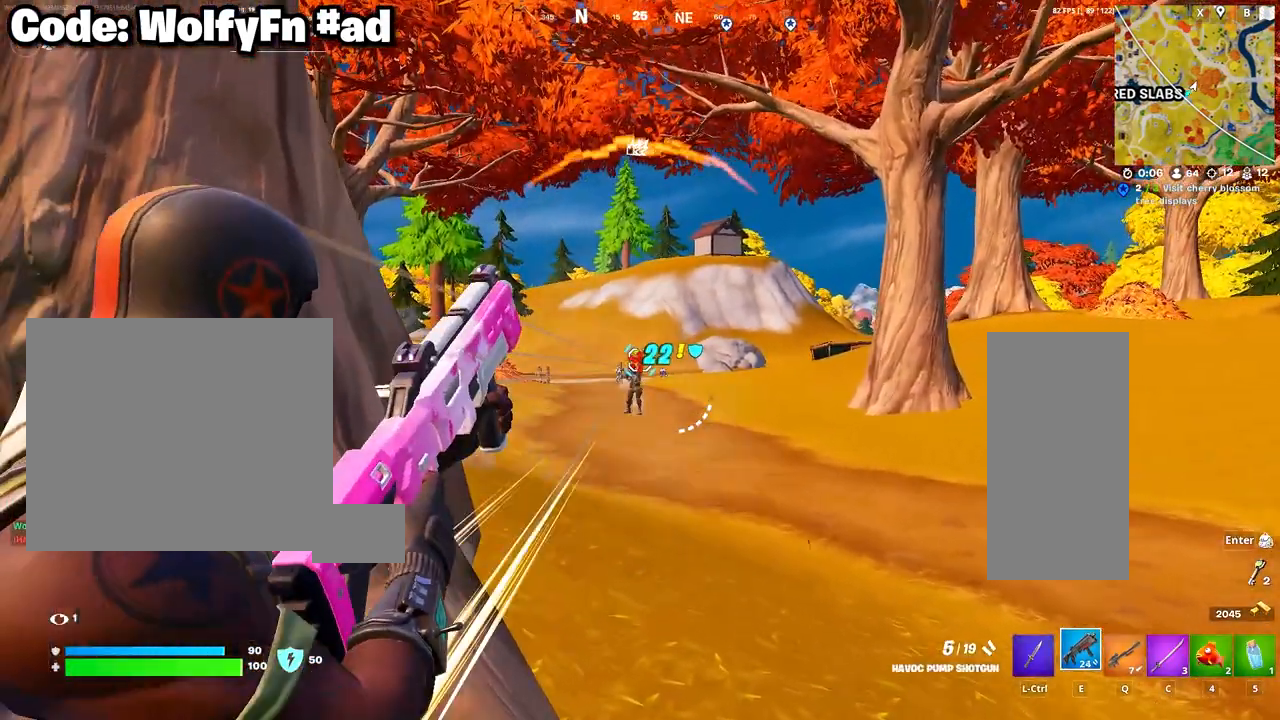
{"keys": [], "mouse": ["right"], "mouse_move": "still", "events": [[250, "mouse_right", "down"], [483, "d", "up"]]}
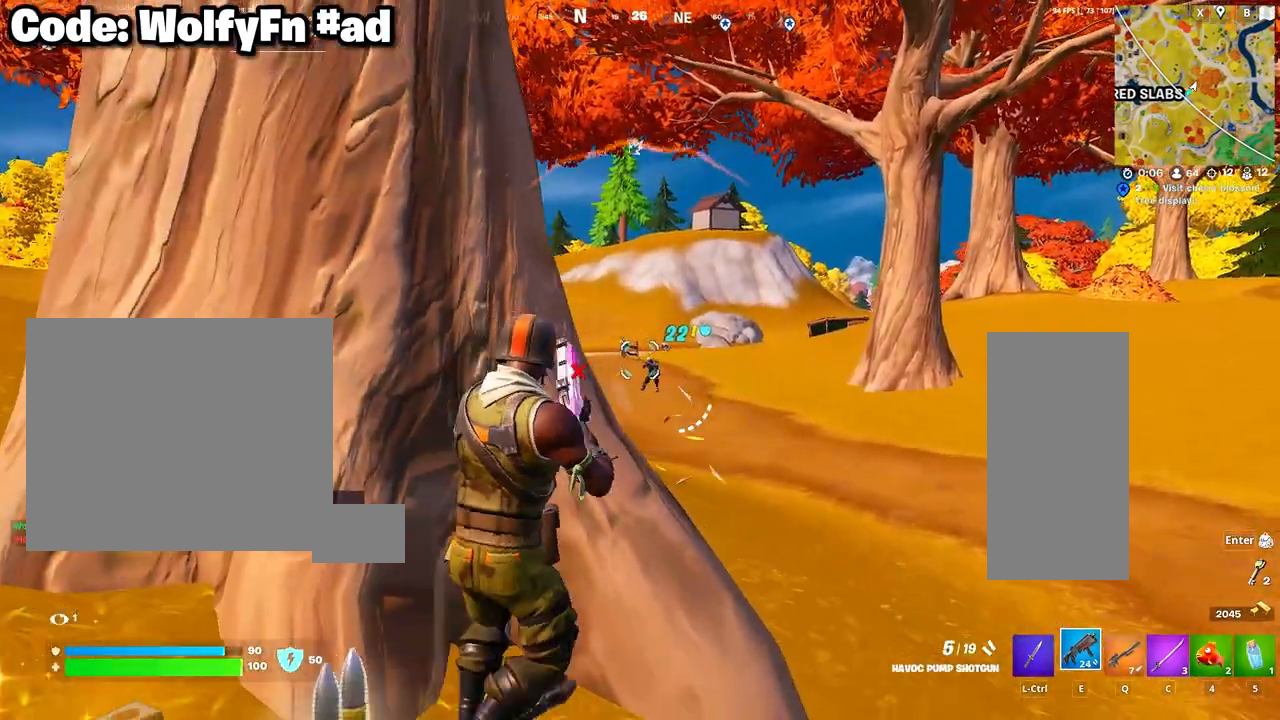
{"keys": ["a"], "mouse": ["right"], "mouse_move": "still", "events": [[117, "mouse_left", "down"], [250, "mouse_left", "up"], [350, "mouse_left", "down"], [450, "a", "down"], [450, "mouse_left", "up"]]}
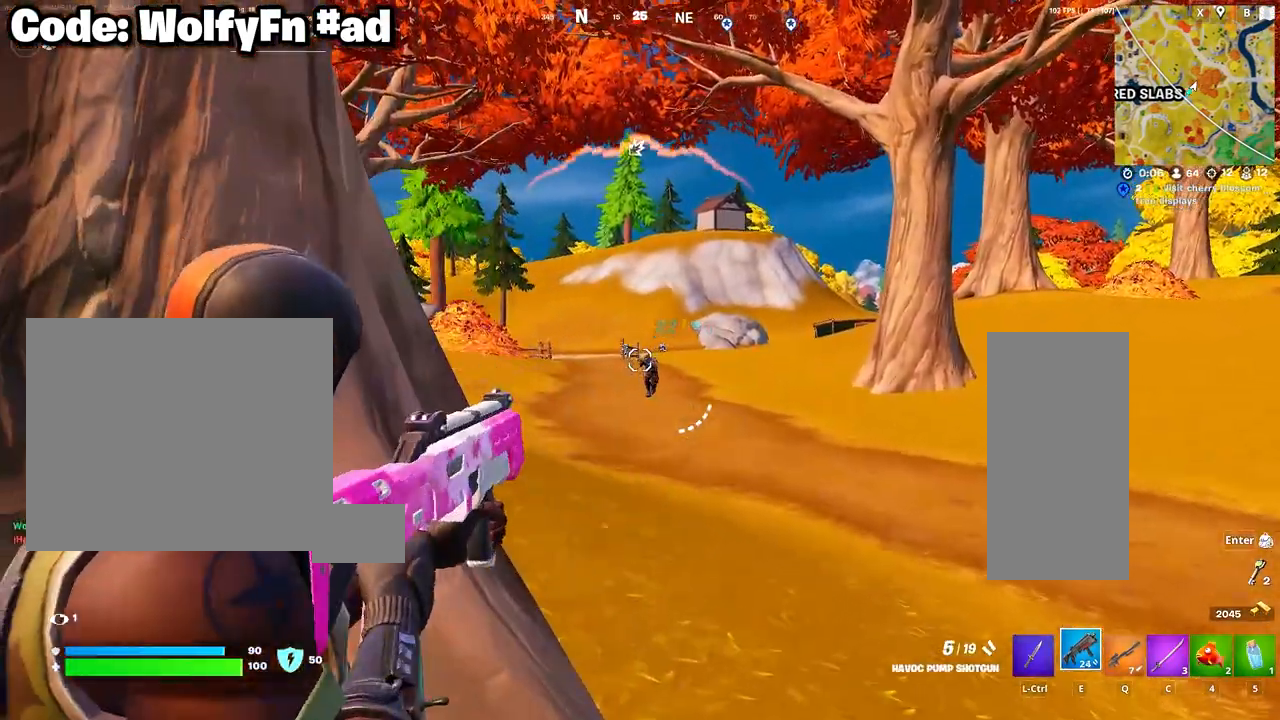
{"keys": ["d"], "mouse": [], "mouse_move": "still", "events": [[133, "mouse_right", "up"], [267, "a", "up"], [317, "d", "down"]]}
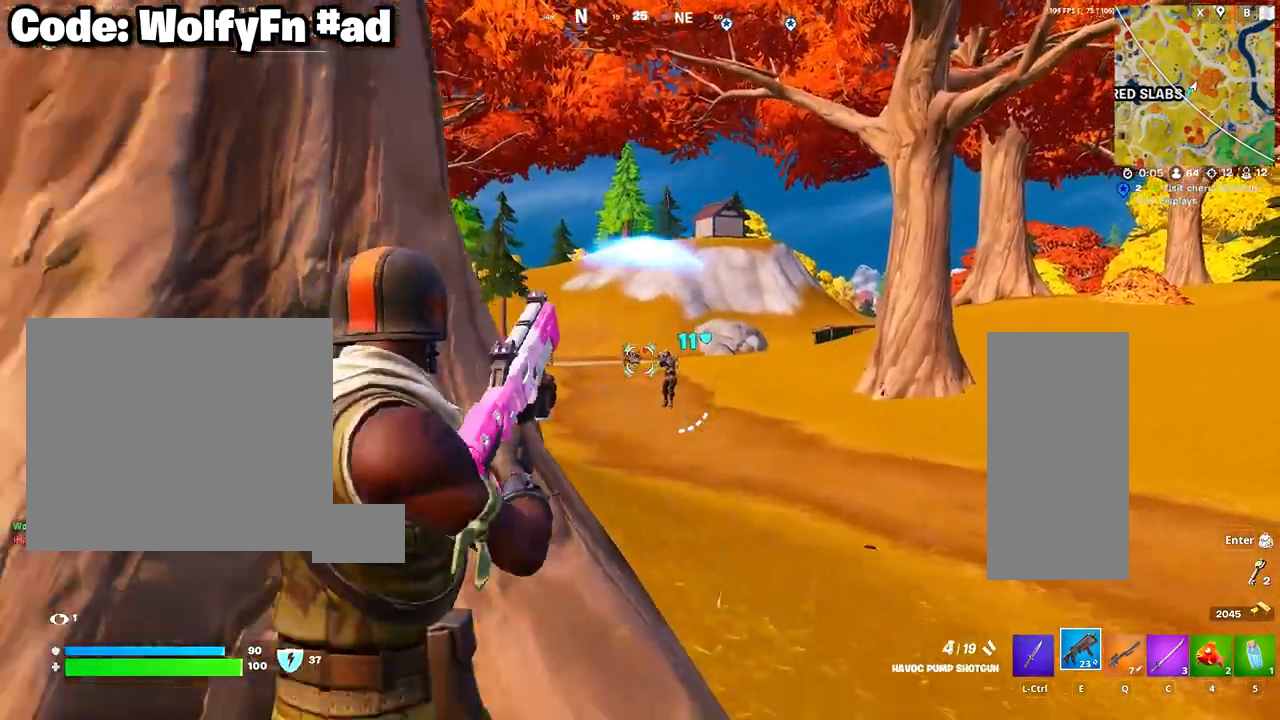
{"keys": [], "mouse": ["right"], "mouse_move": "up", "events": [[50, "mouse_right", "down"], [283, "d", "up"]]}
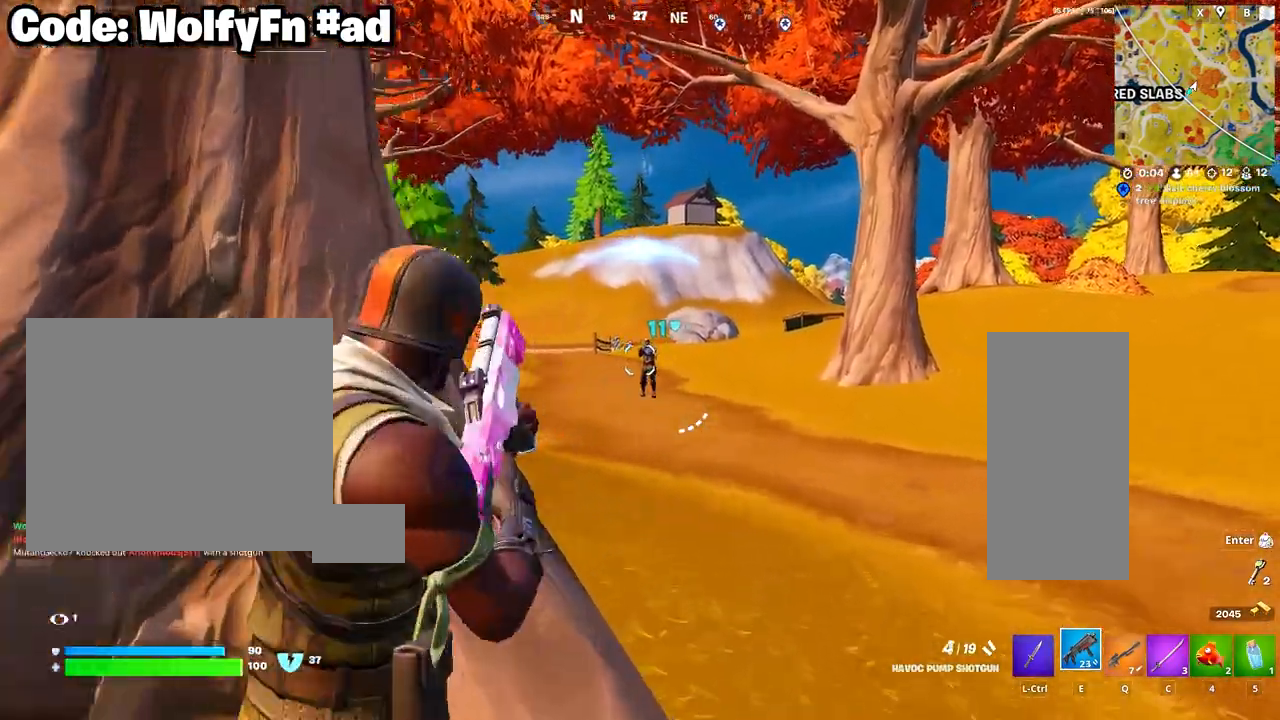
{"keys": ["a"], "mouse": [], "mouse_move": "still", "events": [[217, "mouse_left", "down"], [300, "a", "down"], [300, "mouse_left", "up"], [500, "mouse_right", "up"]]}
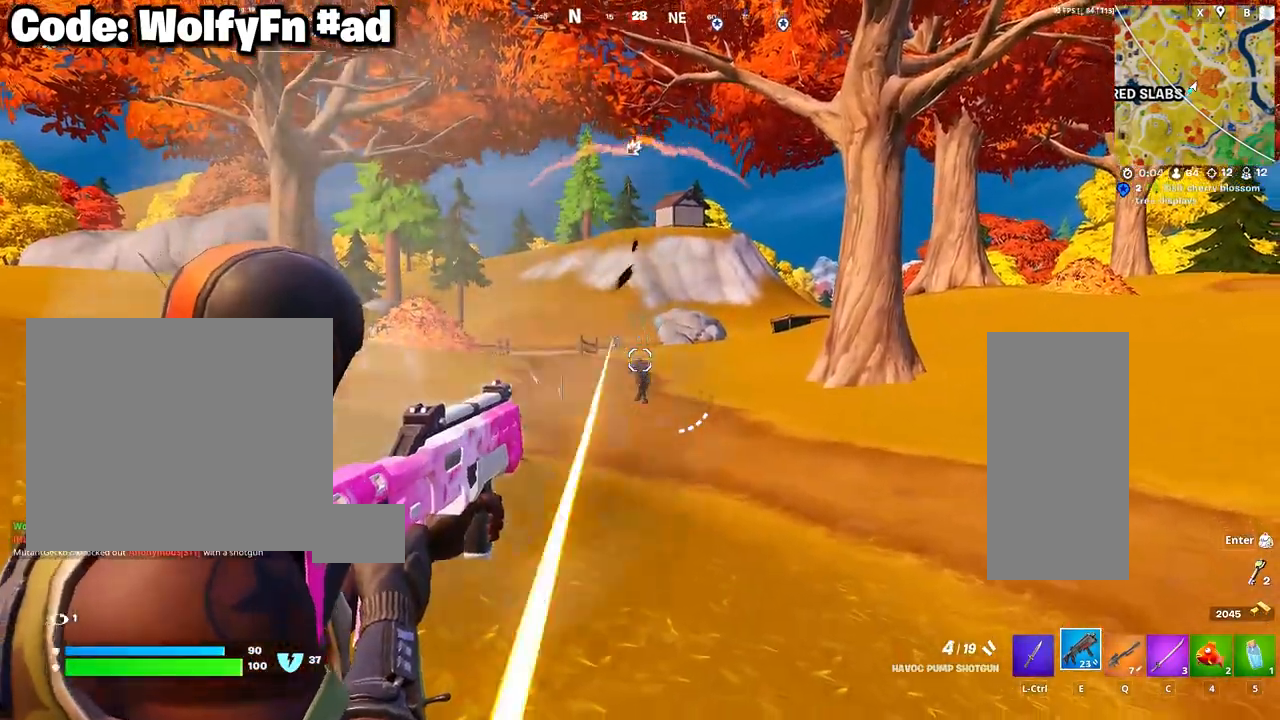
{"keys": ["d", "w"], "mouse": [], "mouse_move": "right", "events": [[133, "w", "down"], [183, "a", "up"], [217, "d", "down"], [267, "mouse_wheel", "down"], [417, "mouse_wheel", "up"]]}
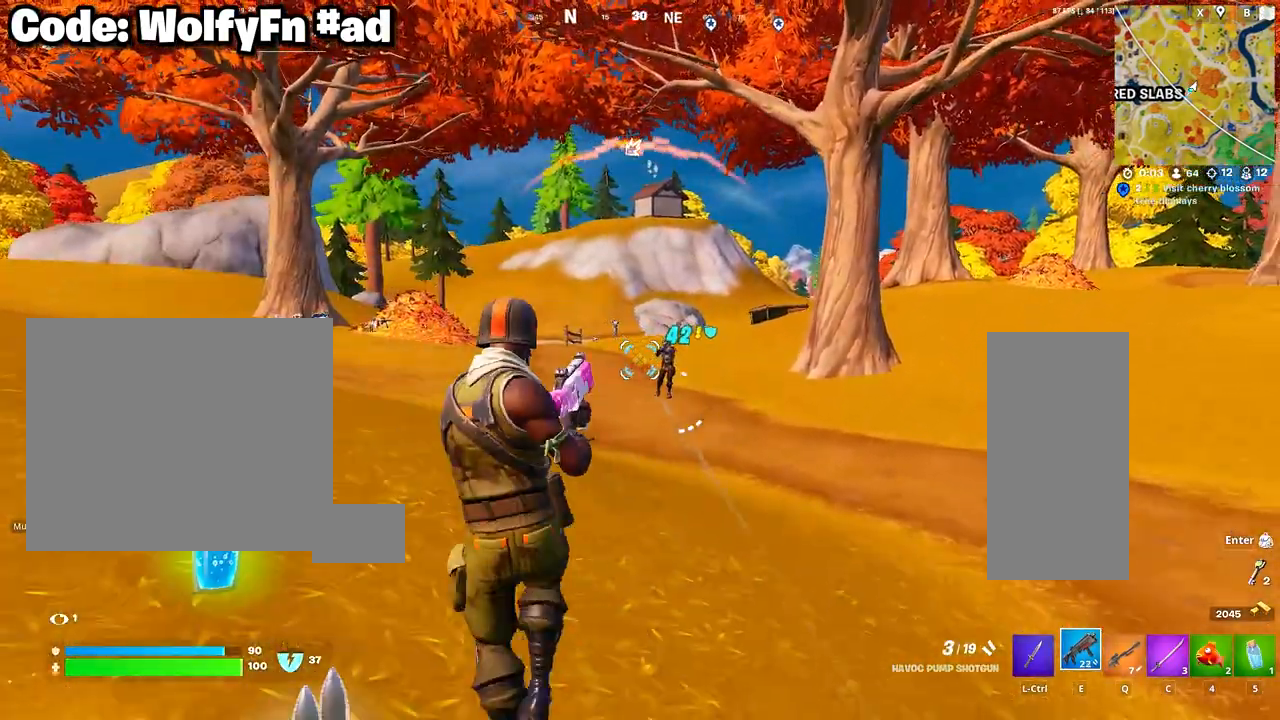
{"keys": ["d", "space"], "mouse": [], "mouse_move": "down-left", "events": [[433, "space", "down"], [483, "w", "up"]]}
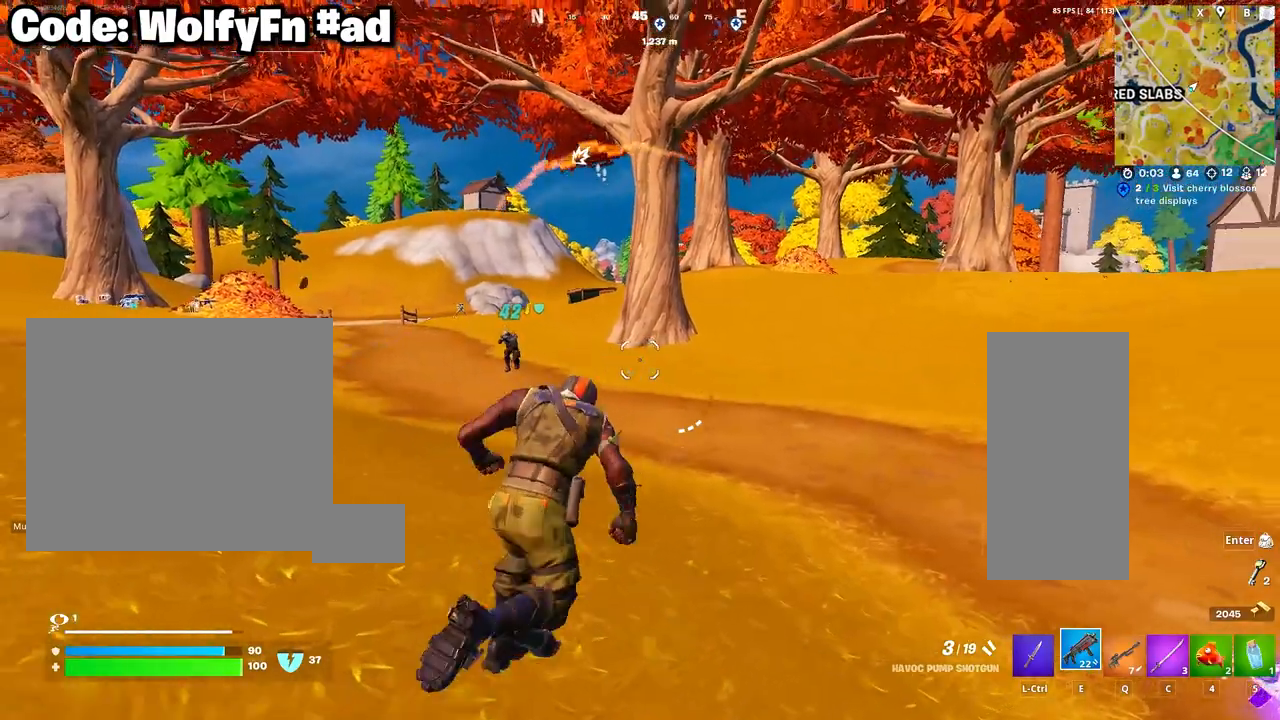
{"keys": ["d", "w"], "mouse": [], "mouse_move": "still", "events": [[67, "space", "up"], [400, "w", "down"]]}
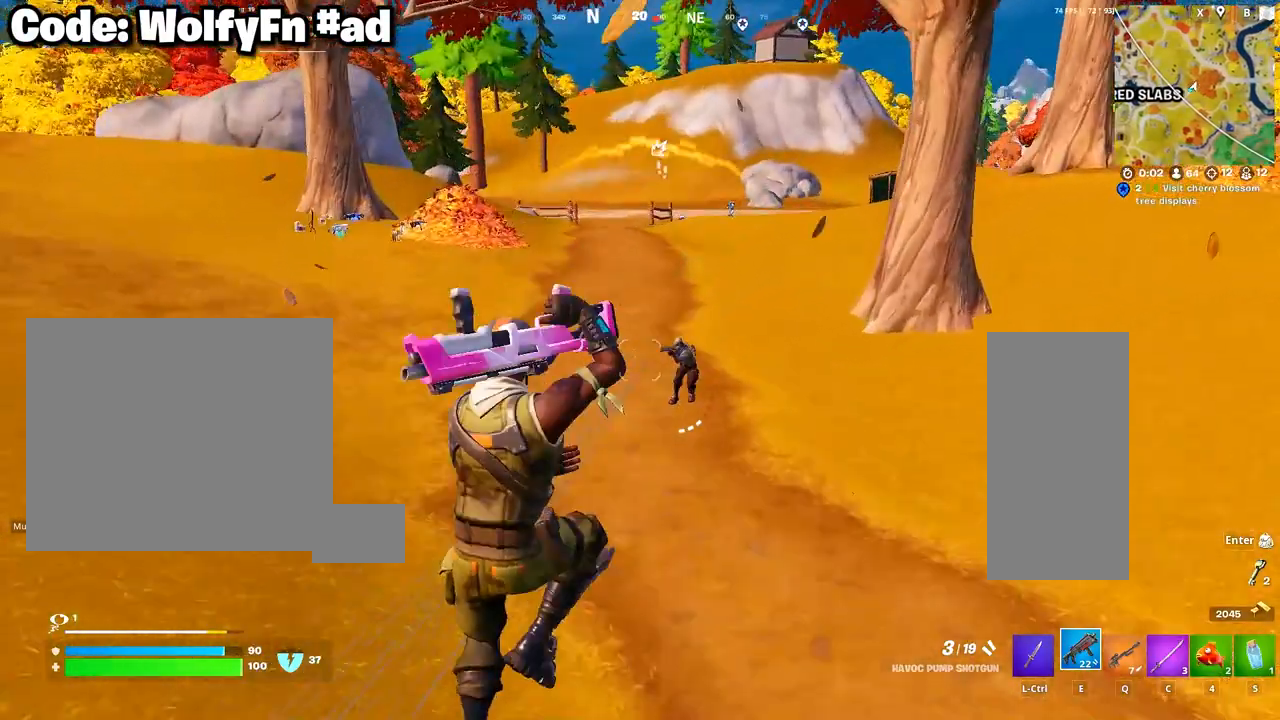
{"keys": ["d", "w"], "mouse": [], "mouse_move": "still", "events": [[33, "mouse_left", "down"], [133, "mouse_left", "up"]]}
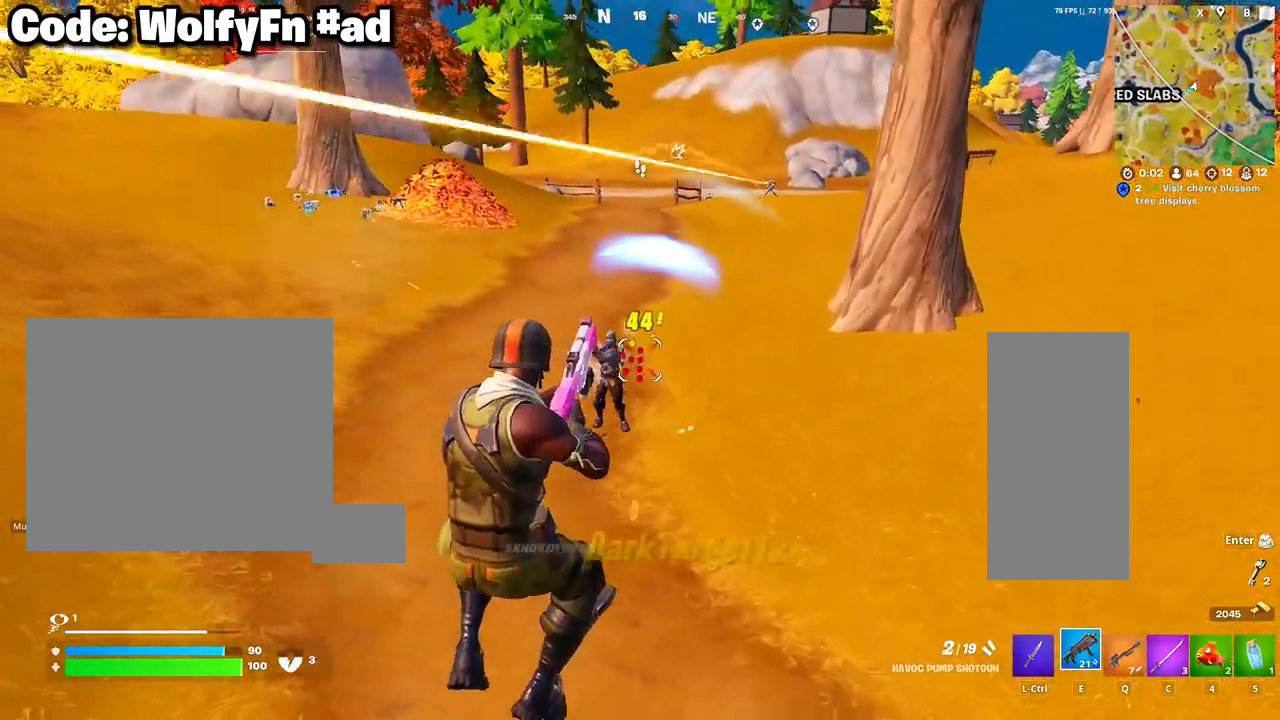
{"keys": ["w"], "mouse": [], "mouse_move": "still", "events": [[200, "d", "up"], [383, "3", "down"], [483, "3", "up"]]}
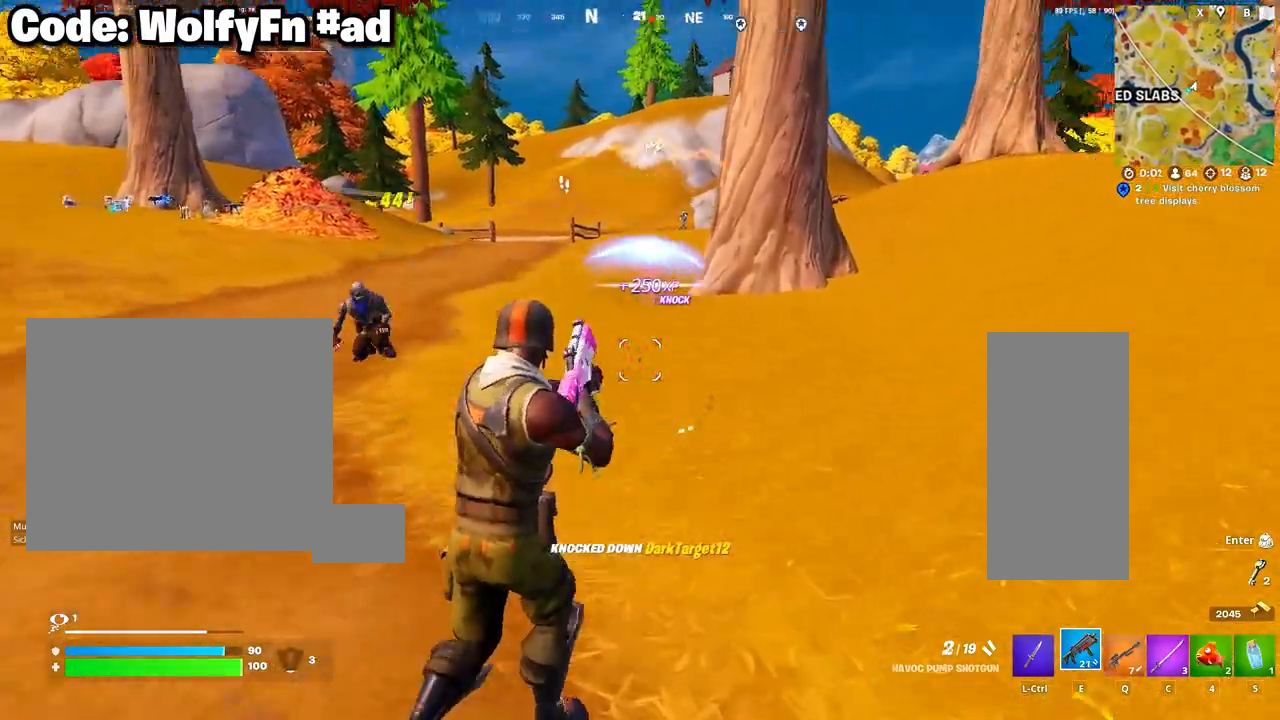
{"keys": ["d", "space"], "mouse": [], "mouse_move": "left", "events": [[167, "d", "down"], [300, "w", "up"], [350, "space", "down"]]}
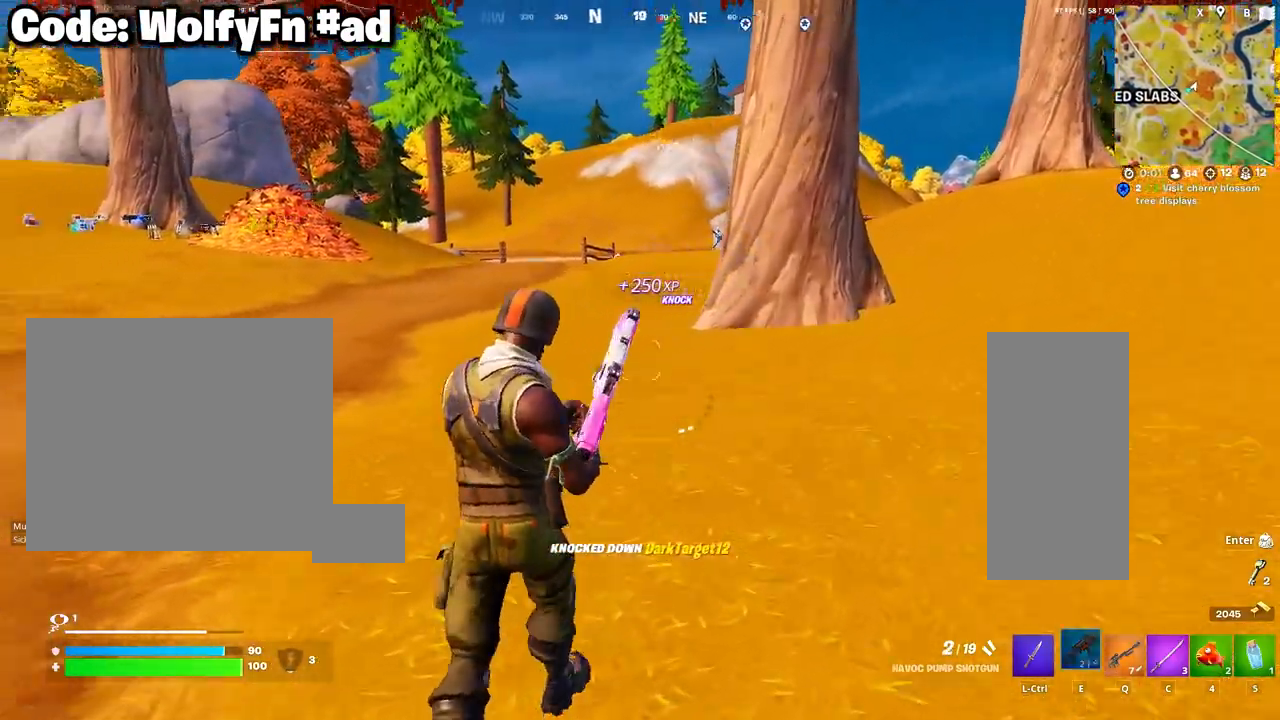
{"keys": ["d", "w"], "mouse": [], "mouse_move": "still", "events": [[33, "space", "up"], [183, "w", "down"], [267, "d", "up"], [317, "a", "down"], [500, "a", "up"], [500, "d", "down"]]}
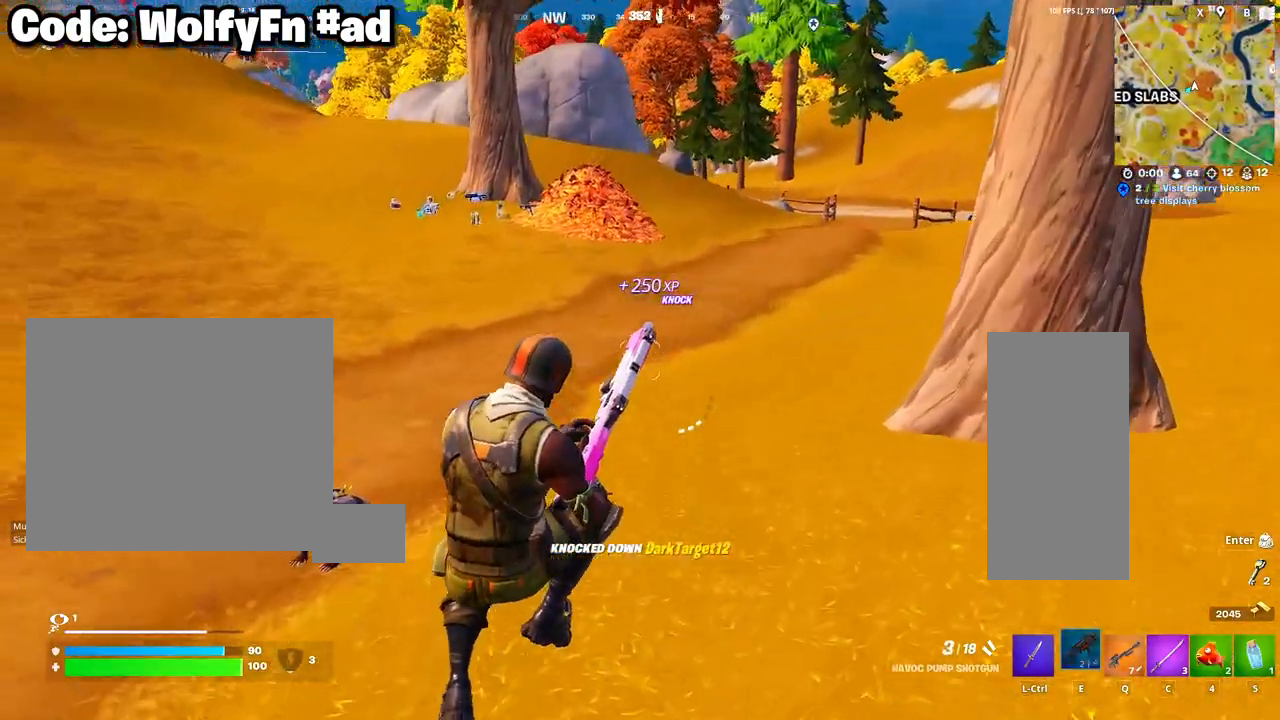
{"keys": ["d", "w"], "mouse": [], "mouse_move": "up-right", "events": []}
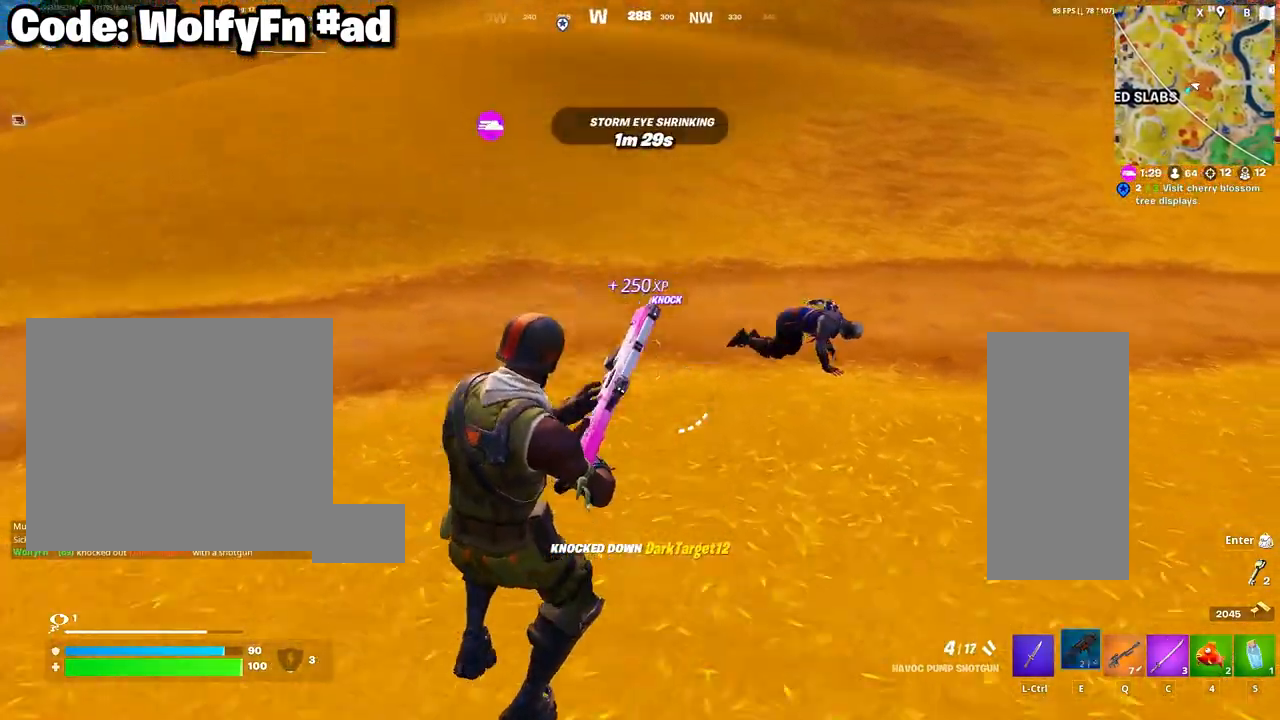
{"keys": ["d"], "mouse": [], "mouse_move": "left", "events": [[250, "mouse_left", "down"], [300, "w", "up"], [400, "mouse_left", "up"]]}
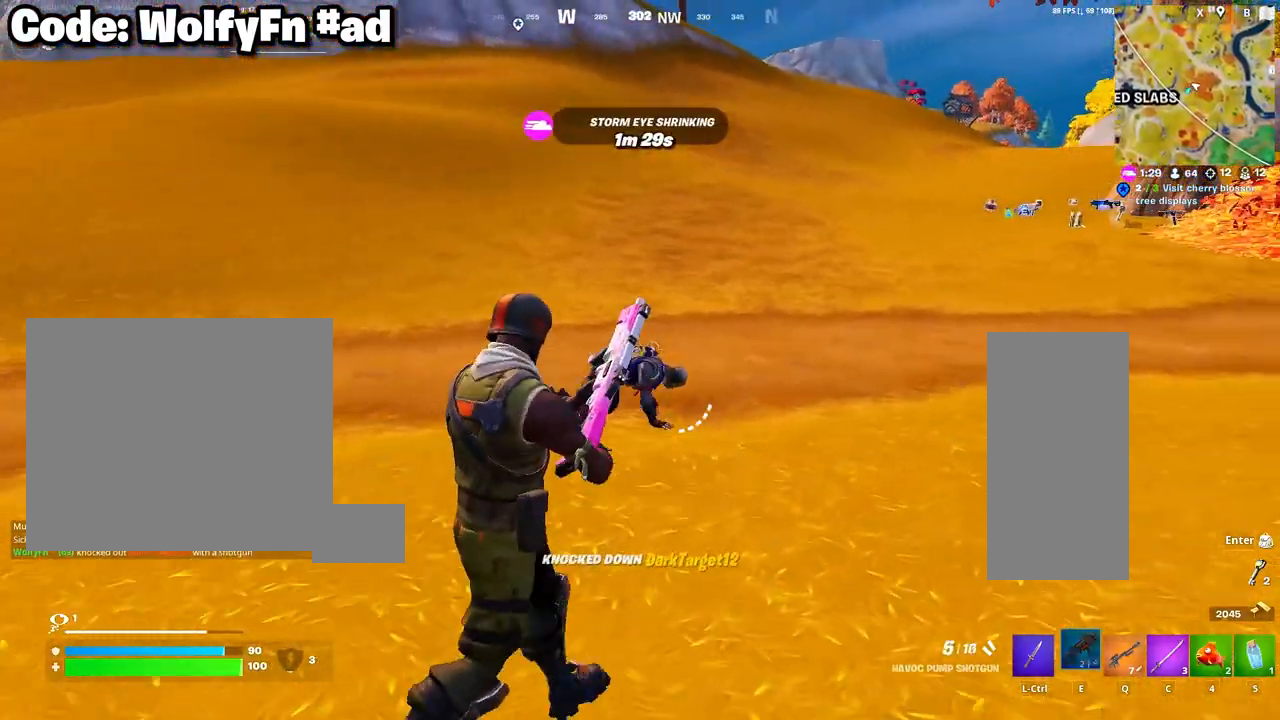
{"keys": ["a"], "mouse": [], "mouse_move": "still", "events": [[33, "a", "down"], [33, "s", "down"], [83, "d", "up"], [217, "s", "up"], [317, "3", "down"], [417, "3", "up"]]}
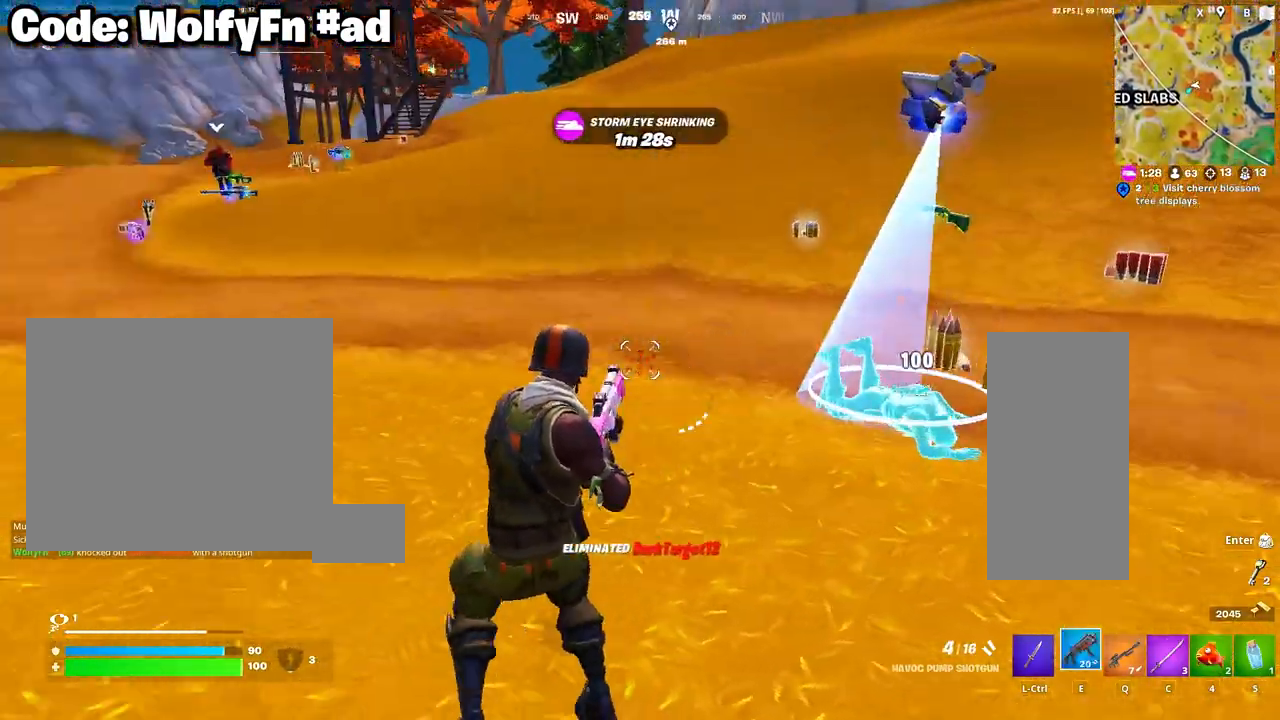
{"keys": ["a", "d", "s"], "mouse": [], "mouse_move": "still", "events": [[100, "s", "down"], [250, "d", "down"]]}
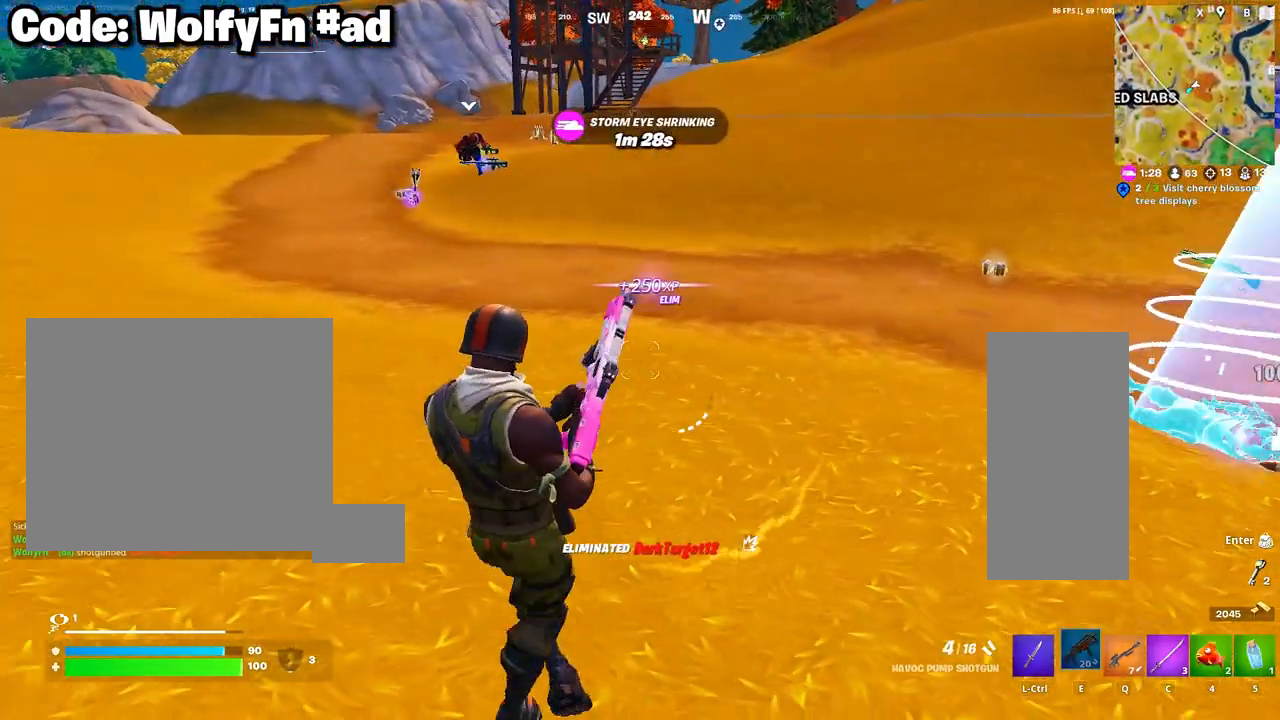
{"keys": ["d", "w"], "mouse": [], "mouse_move": "still", "events": [[167, "a", "up"], [167, "s", "up"], [350, "w", "down"]]}
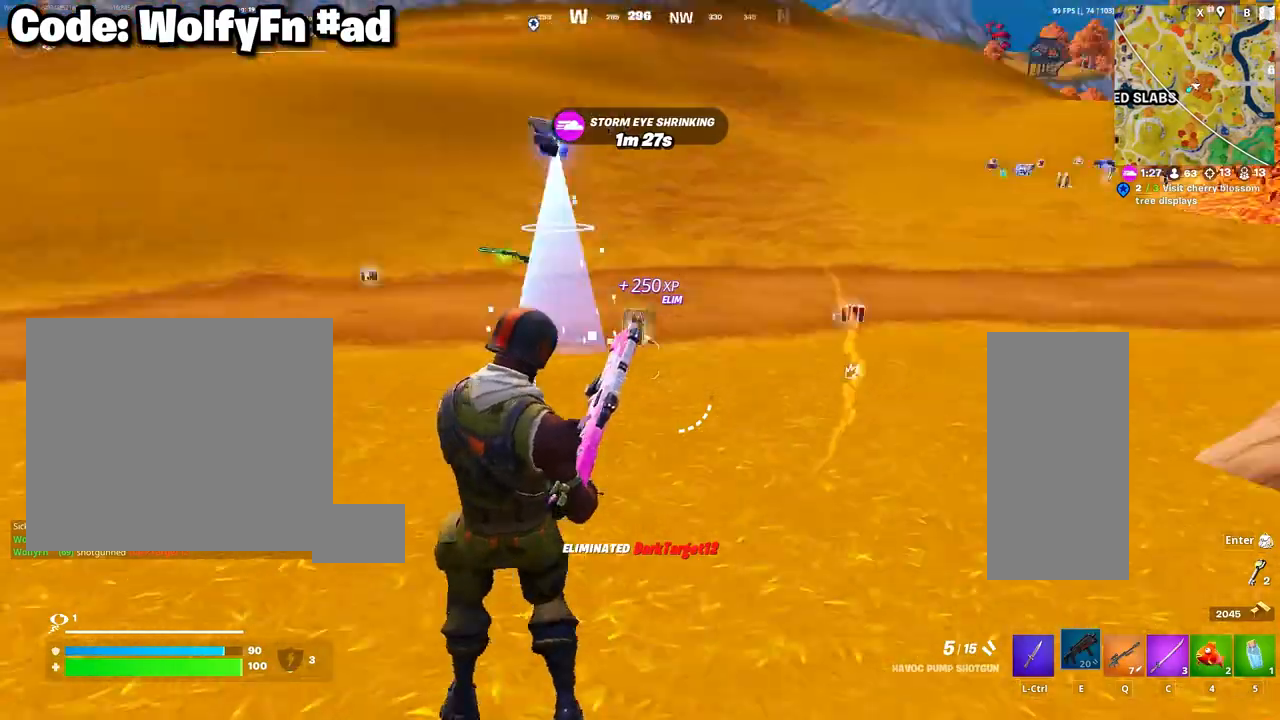
{"keys": ["d", "w"], "mouse": [], "mouse_move": "still", "events": [[233, "mouse_wheel", "down"], [317, "mouse_wheel", "up"]]}
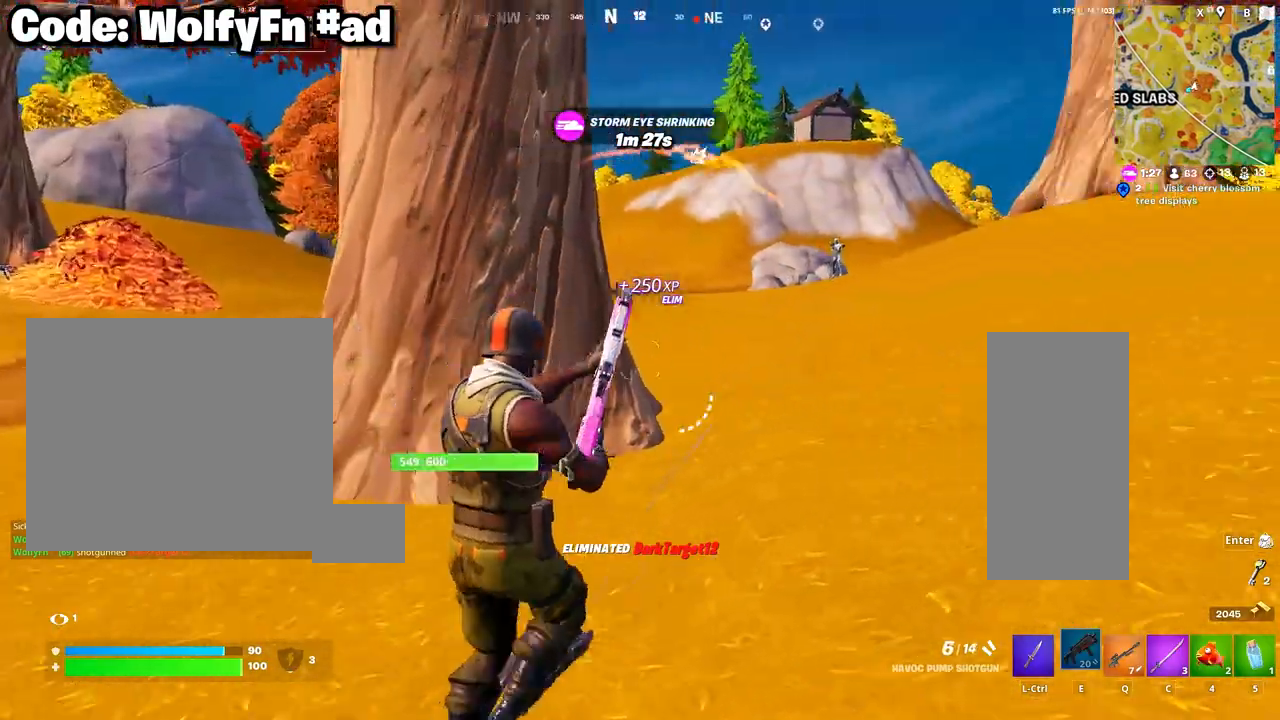
{"keys": ["d", "w"], "mouse": [], "mouse_move": "right", "events": [[50, "d", "up"], [233, "d", "down"]]}
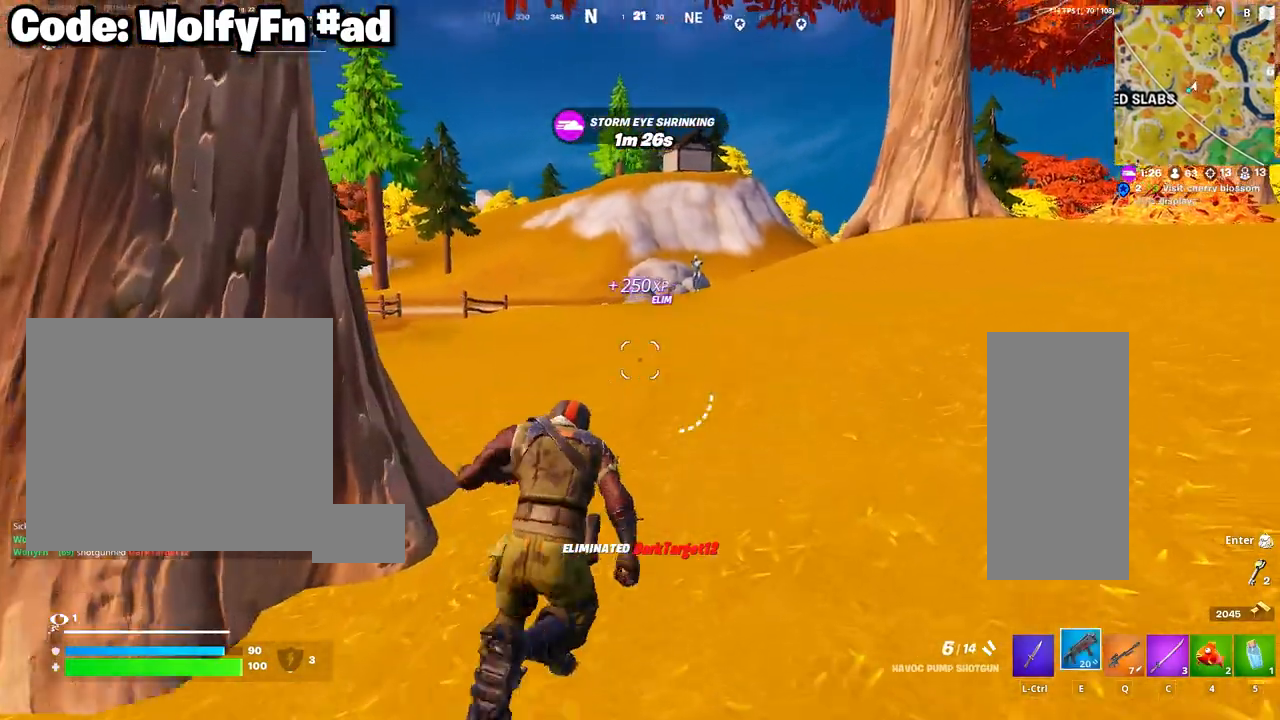
{"keys": ["d", "w"], "mouse": [], "mouse_move": "still", "events": []}
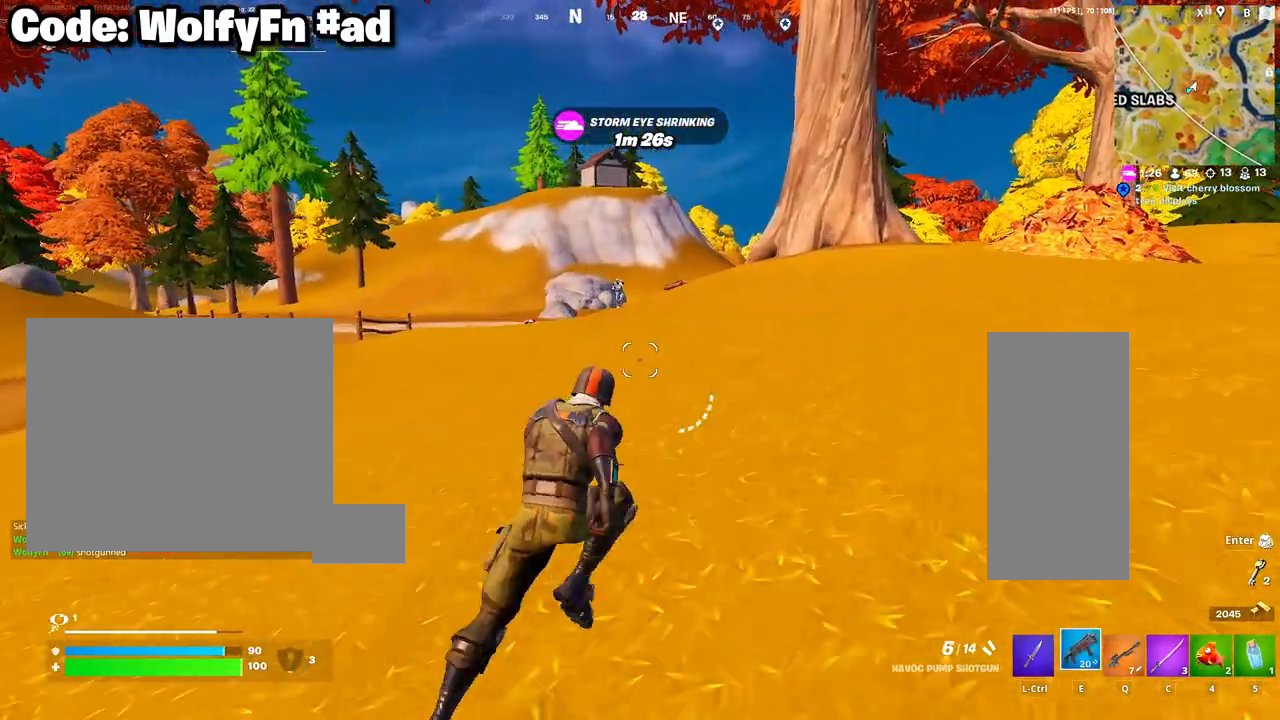
{"keys": ["d", "w"], "mouse": [], "mouse_move": "still", "events": []}
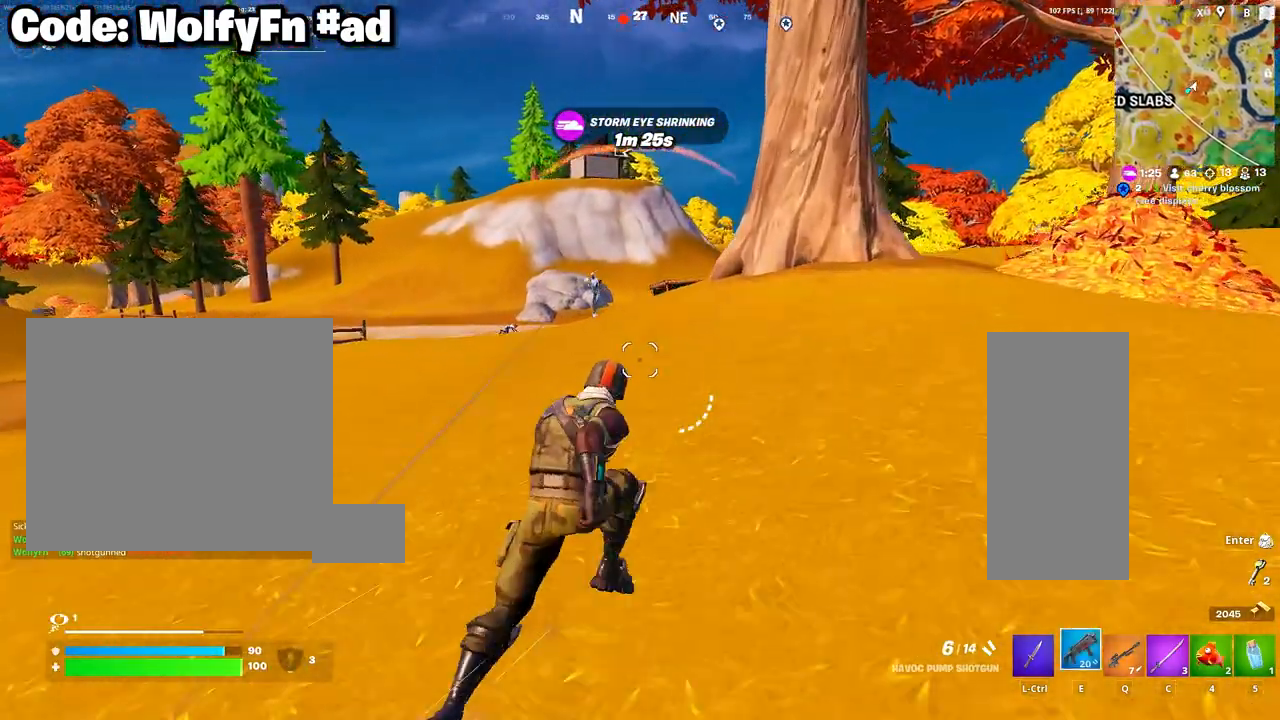
{"keys": ["d", "w"], "mouse": [], "mouse_move": "still", "events": []}
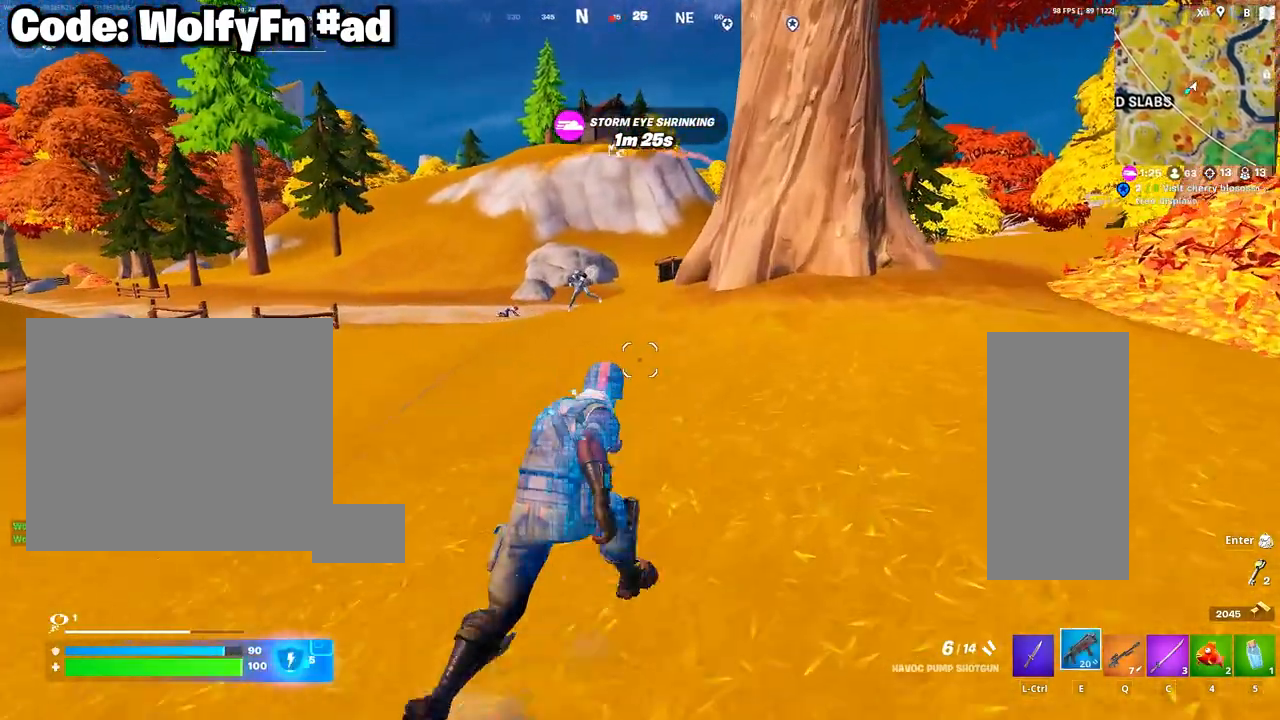
{"keys": ["a", "w"], "mouse": [], "mouse_move": "still", "events": [[117, "a", "down"], [167, "d", "up"]]}
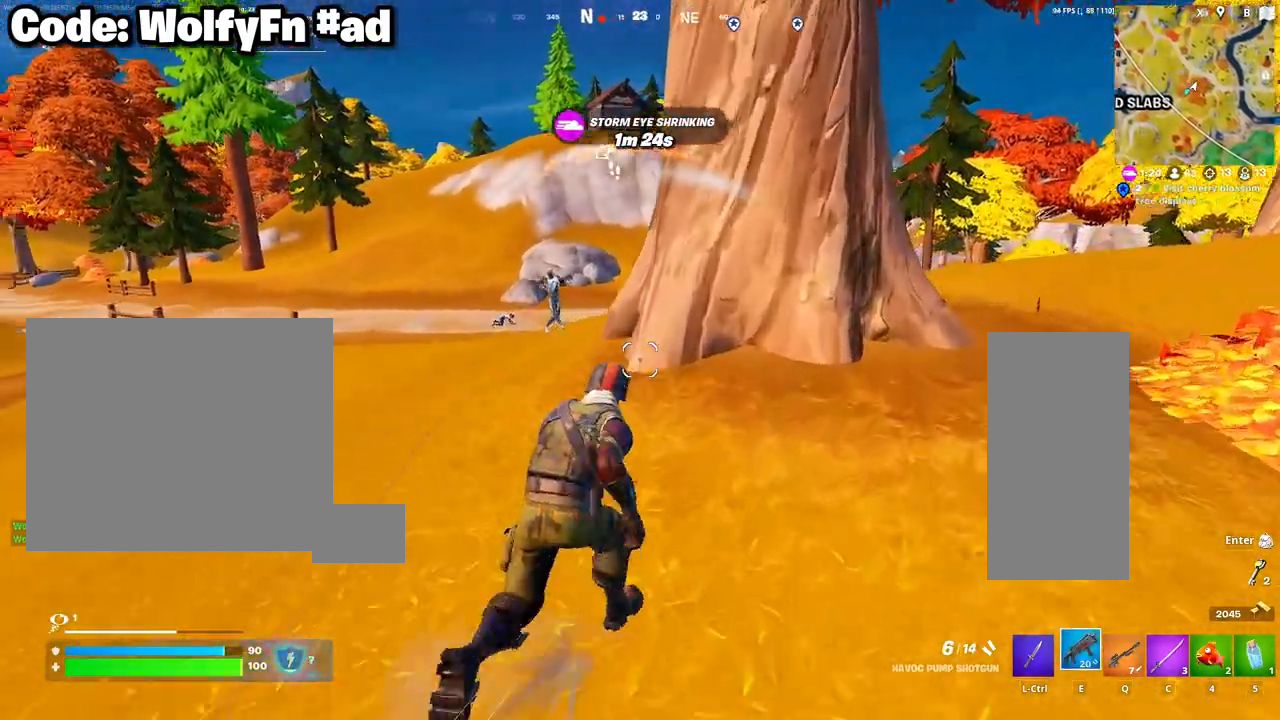
{"keys": ["a"], "mouse": [], "mouse_move": "right", "events": [[33, "space", "down"], [83, "w", "up"], [133, "space", "up"]]}
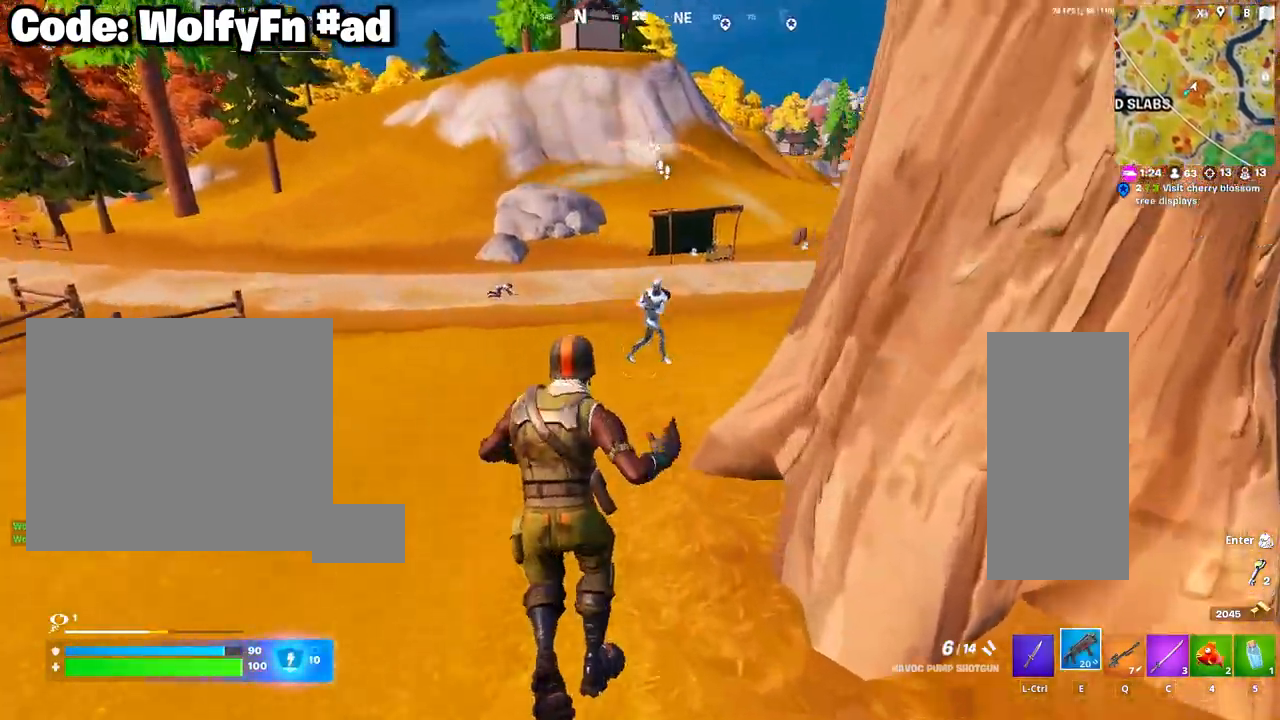
{"keys": ["a", "w"], "mouse": [], "mouse_move": "right", "events": [[200, "mouse_left", "down"], [333, "mouse_left", "up"], [483, "w", "down"]]}
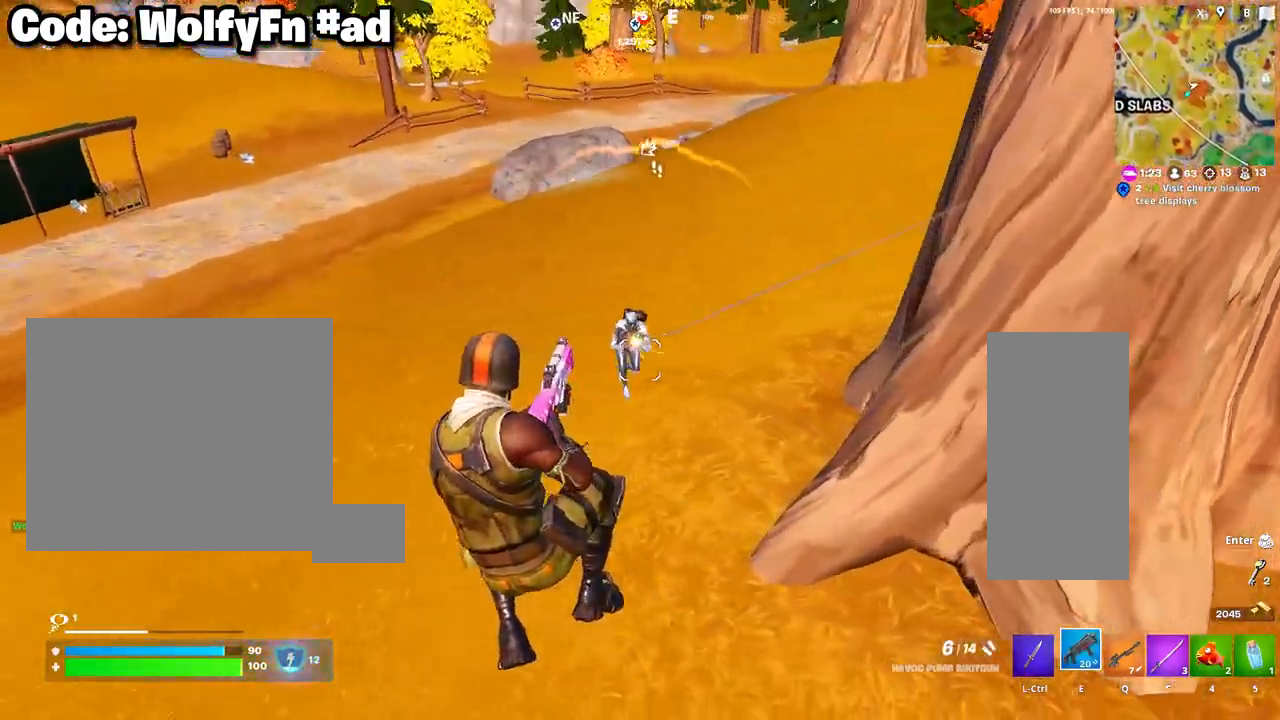
{"keys": ["d", "w"], "mouse": [], "mouse_move": "up-right", "events": [[117, "a", "up"], [117, "d", "down"]]}
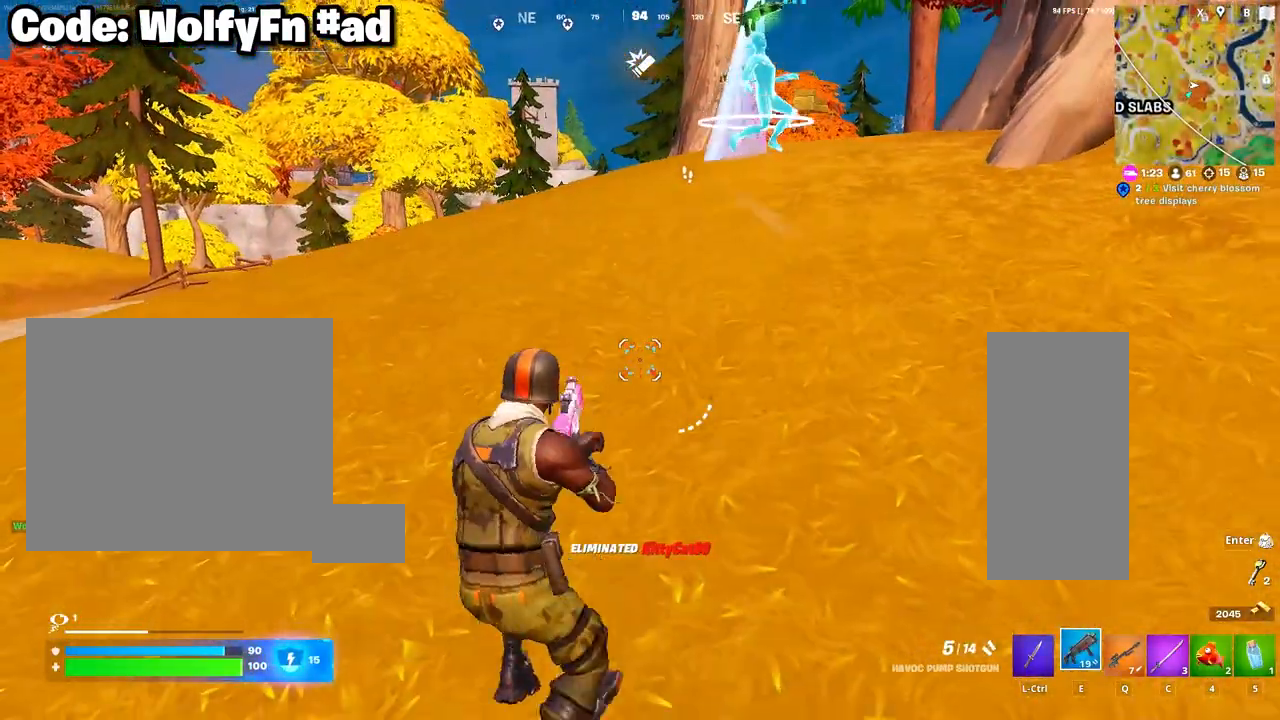
{"keys": ["w"], "mouse": [], "mouse_move": "down-right", "events": [[183, "q", "down"], [233, "d", "up"], [267, "q", "up"]]}